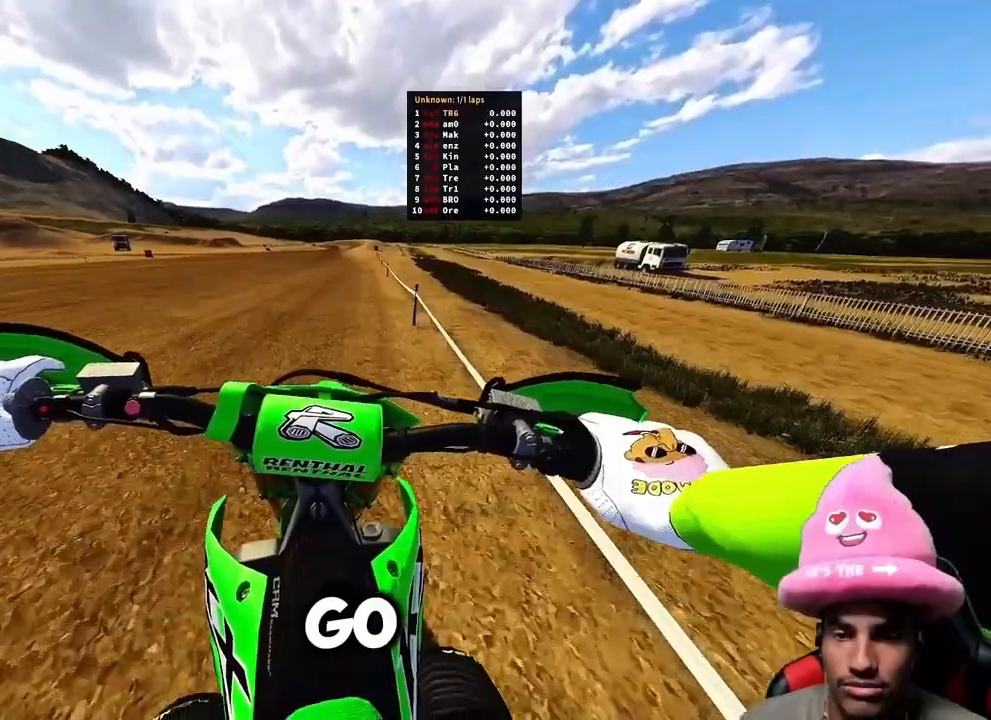
Gameplay with a controller (PlayStation layout); each line is a JSON object with the inputs held at the frame after it (dt_ms = milliseconds from this image to that frame). "events" lists button and stick changes between this image and that frame as [ms after this image, input, new state], when the widget could be followed in between.
{"dt_ms": 500, "buttons": ["R2"], "left_stick": "center", "right_stick": "down-left", "events": [[350, "right_stick", "down-left"]]}
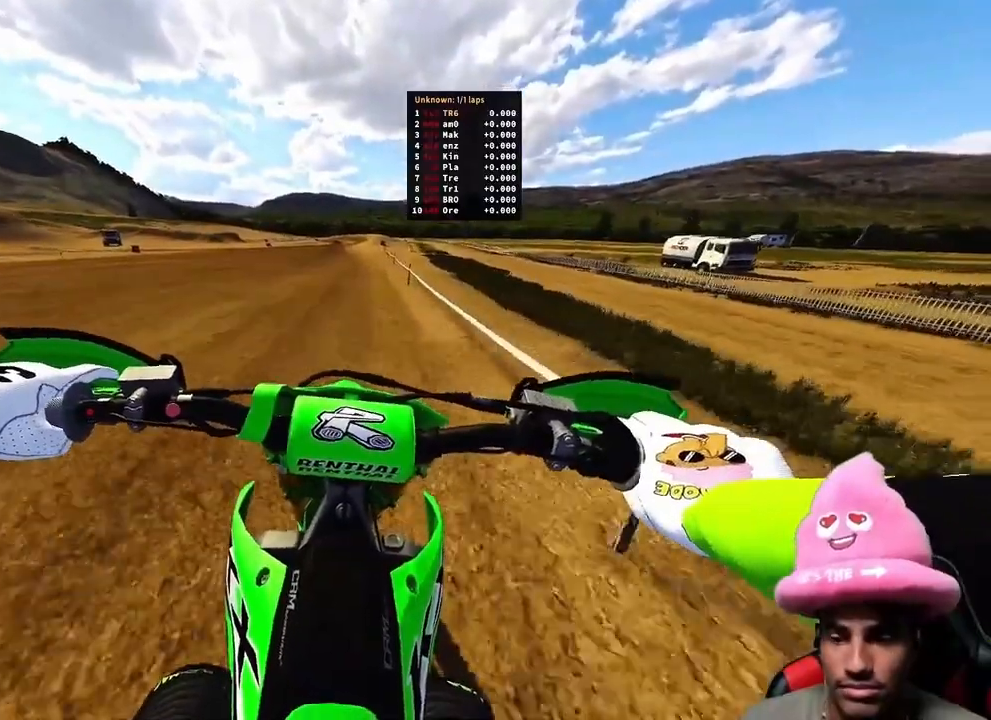
{"dt_ms": 500, "buttons": ["R2"], "left_stick": "center", "right_stick": "down-left", "events": []}
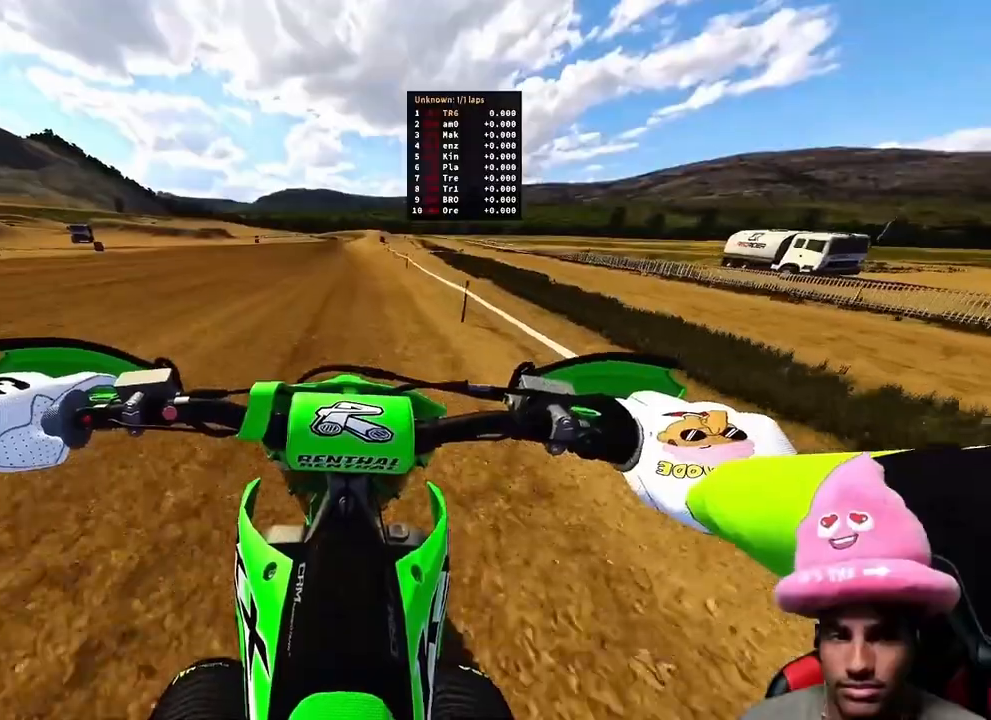
{"dt_ms": 500, "buttons": ["R2"], "left_stick": "center", "right_stick": "down-left", "events": []}
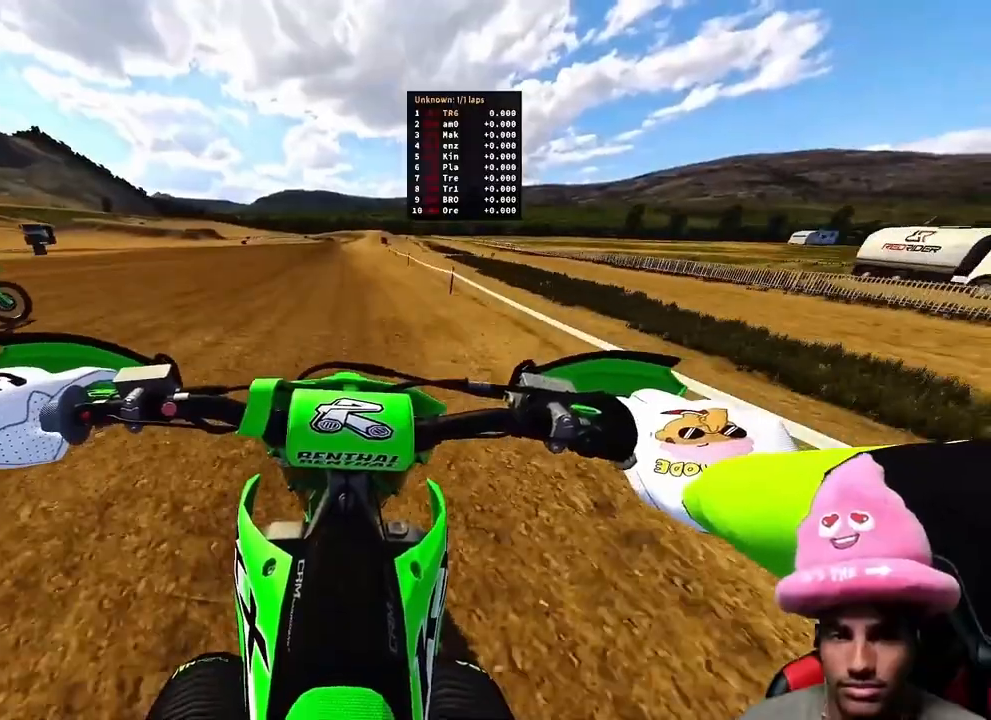
{"dt_ms": 500, "buttons": ["R2"], "left_stick": "center", "right_stick": "down-left", "events": []}
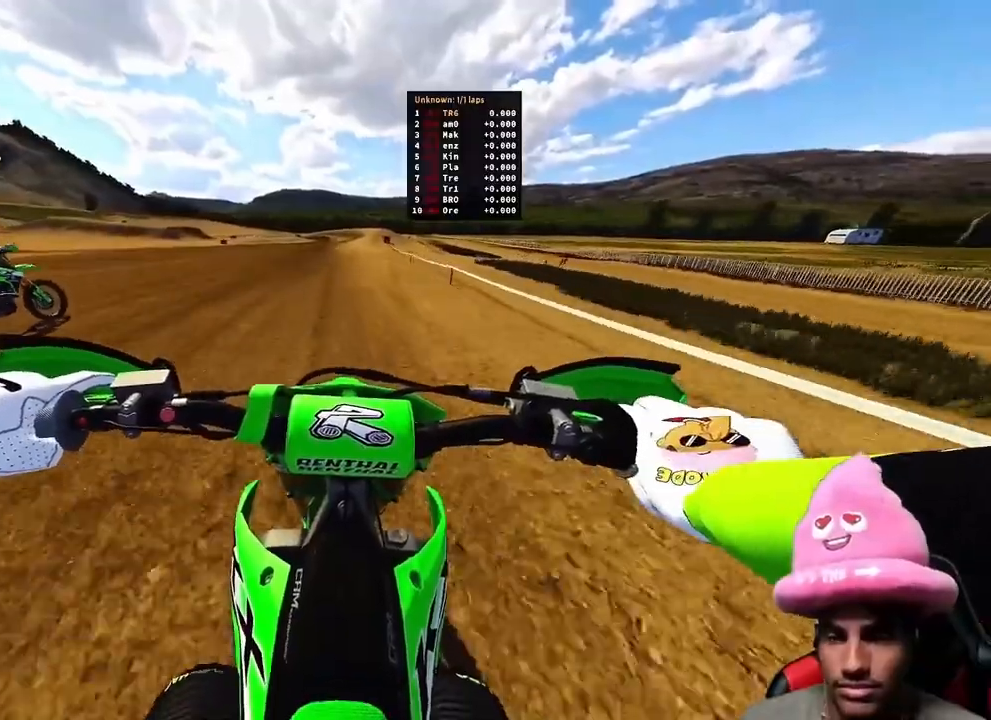
{"dt_ms": 500, "buttons": ["R2"], "left_stick": "center", "right_stick": "down-left", "events": []}
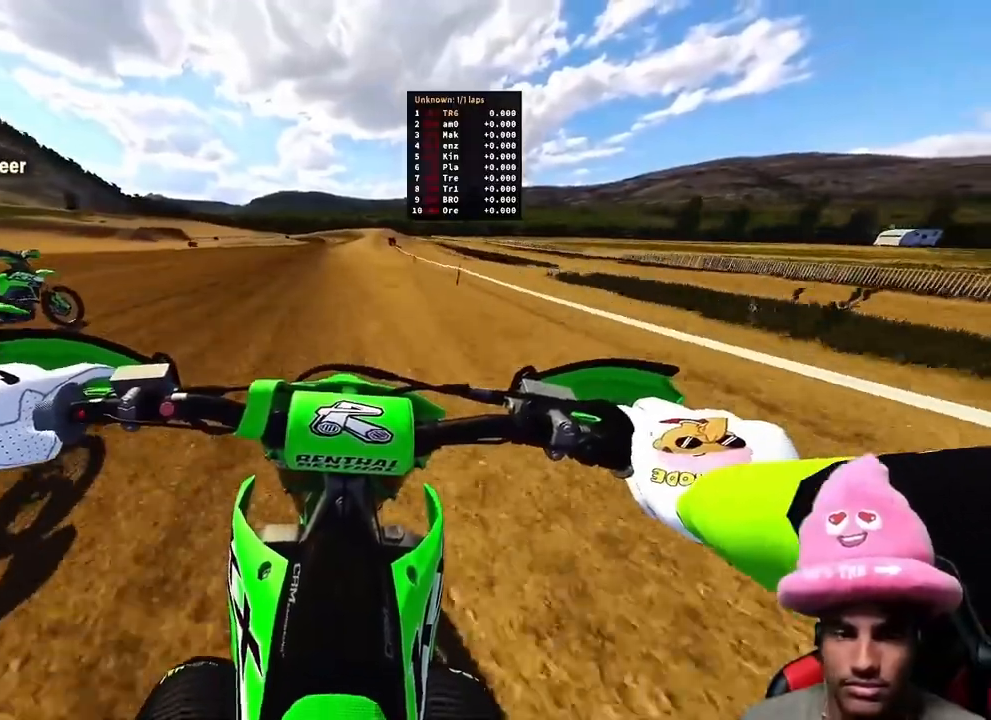
{"dt_ms": 500, "buttons": ["R2"], "left_stick": "center", "right_stick": "down-left", "events": [[317, "R3", "down"], [450, "R3", "up"]]}
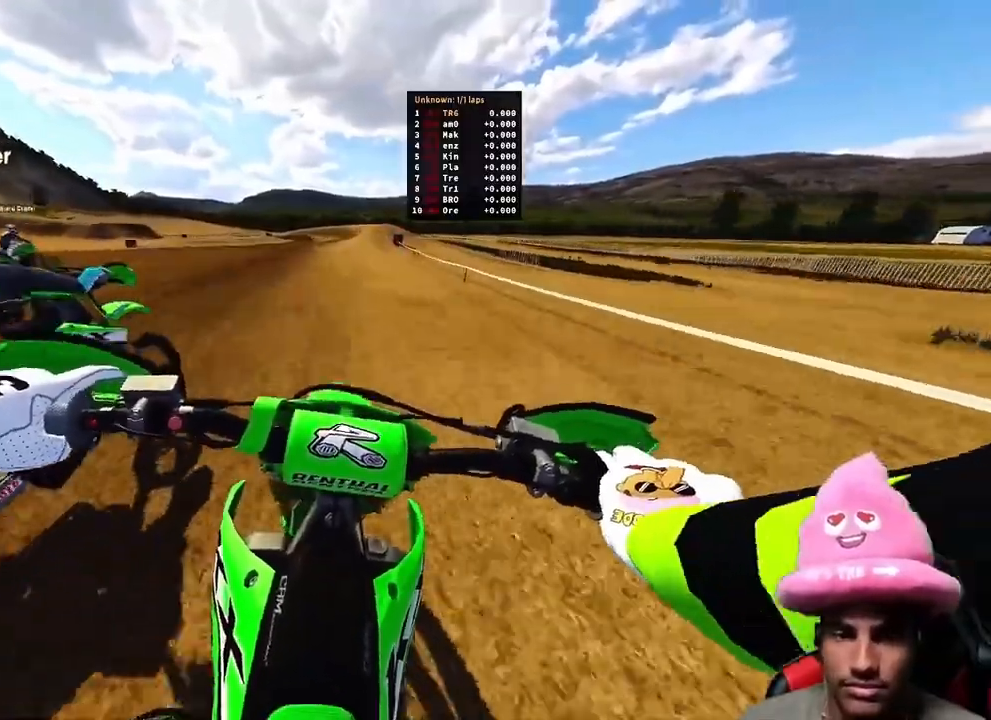
{"dt_ms": 500, "buttons": ["R2"], "left_stick": "center", "right_stick": "down-left", "events": []}
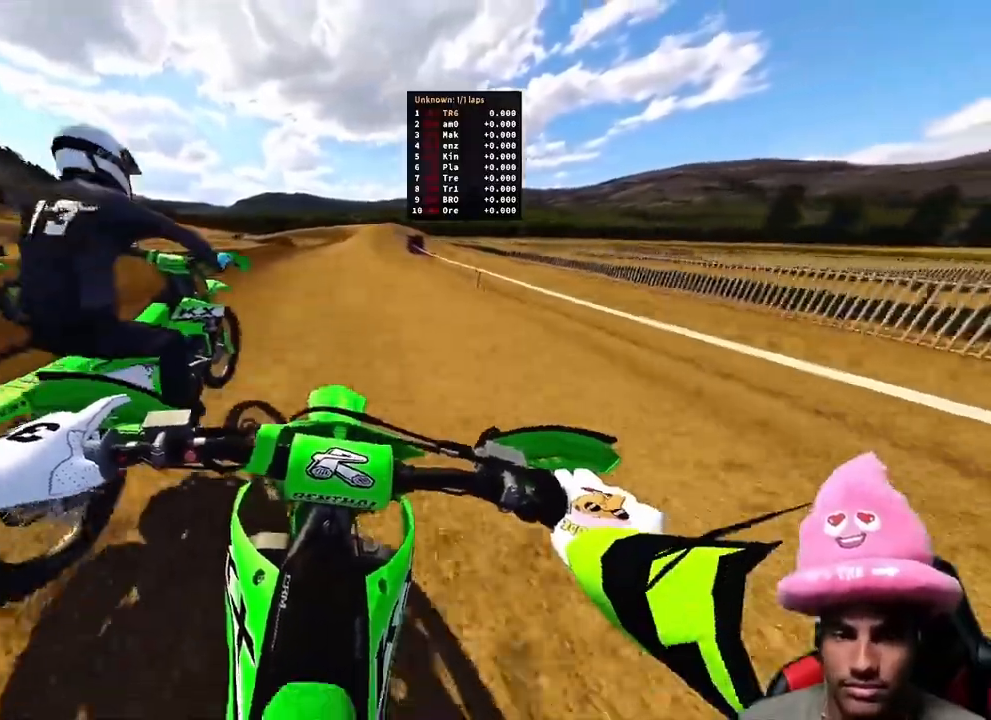
{"dt_ms": 1000, "buttons": ["R2"], "left_stick": "center", "right_stick": "left"}
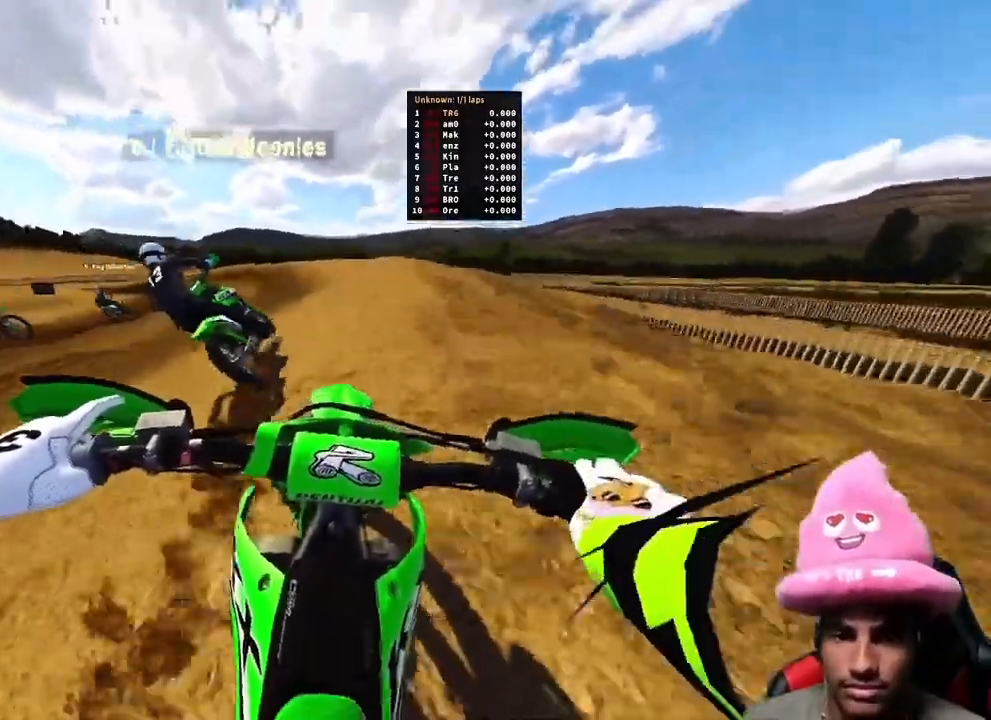
{"dt_ms": 500, "buttons": [], "left_stick": "up-left", "right_stick": "up", "events": [[17, "left_stick", "left"], [150, "right_stick", "up-left"], [167, "R2", "up"], [483, "left_stick", "up-left"], [483, "right_stick", "up"]]}
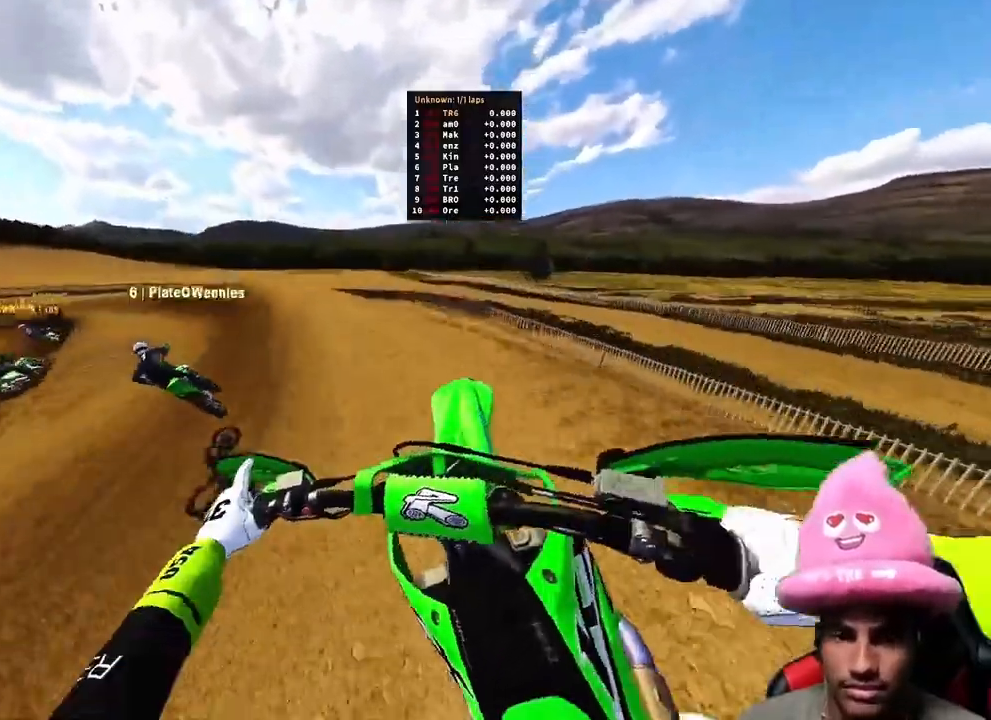
{"dt_ms": 500, "buttons": [], "left_stick": "up", "right_stick": "down", "events": [[150, "right_stick", "center"], [250, "right_stick", "down"], [367, "R3", "down"], [450, "left_stick", "up"], [467, "R3", "up"]]}
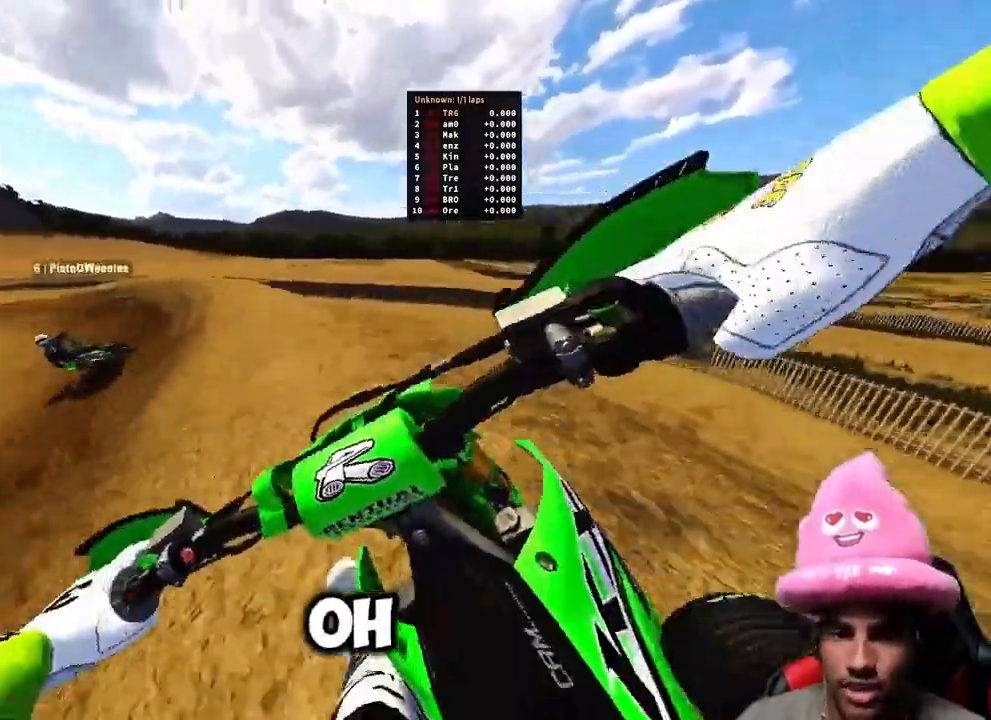
{"dt_ms": 500, "buttons": [], "left_stick": "up", "right_stick": "center", "events": [[67, "R3", "down"], [183, "R3", "up"], [250, "right_stick", "center"], [267, "R2", "down"], [367, "R2", "up"]]}
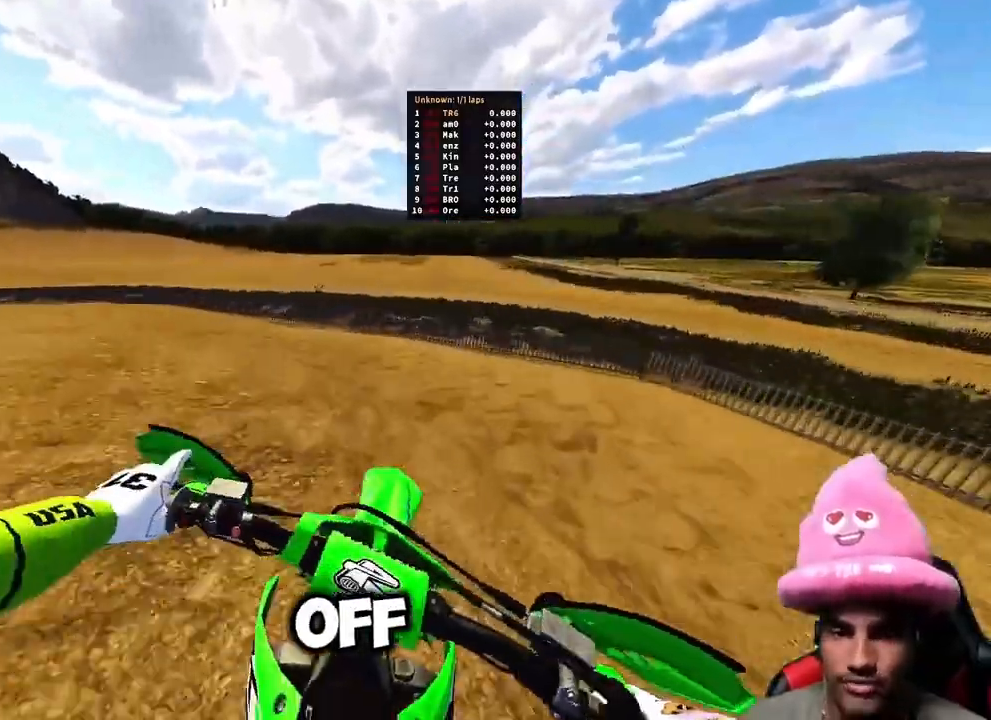
{"dt_ms": 500, "buttons": [], "left_stick": "up", "right_stick": "down"}
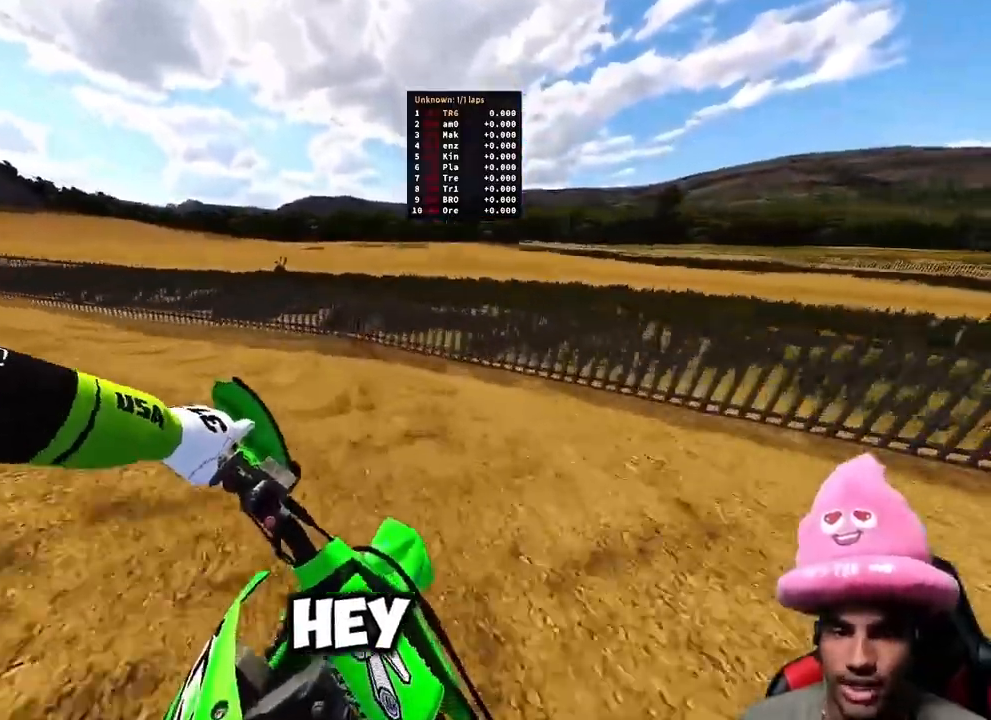
{"dt_ms": 500, "buttons": [], "left_stick": "up-left", "right_stick": "down-right", "events": [[17, "left_stick", "up-left"], [117, "right_stick", "down-right"]]}
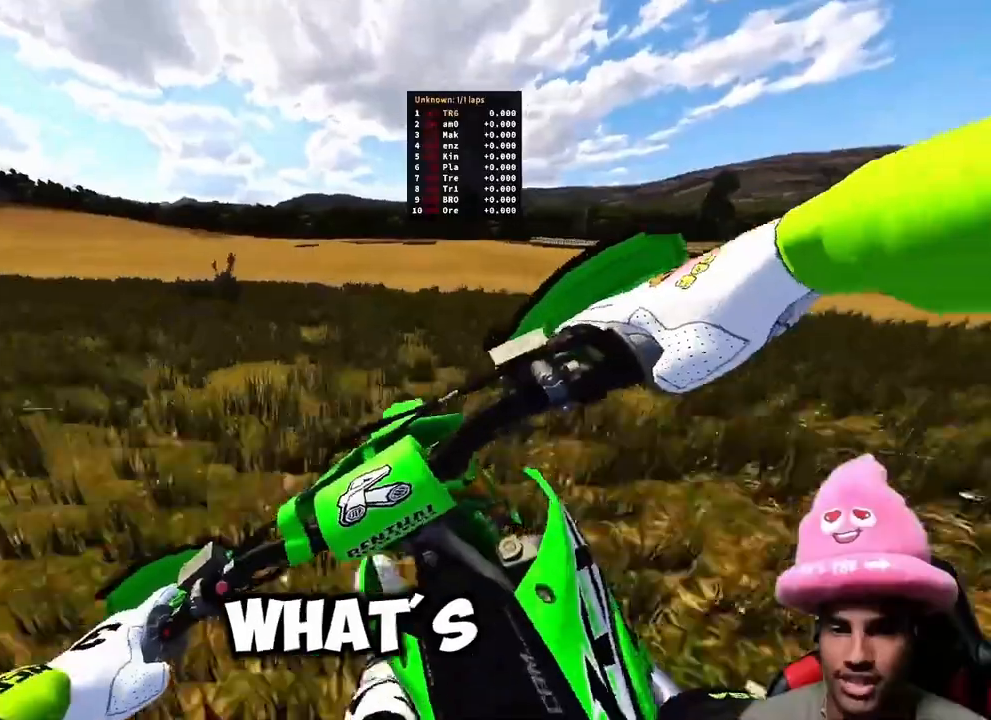
{"dt_ms": 500, "buttons": ["R2"], "left_stick": "up-left", "right_stick": "center", "events": [[217, "L2", "down"], [433, "L2", "up"], [433, "R2", "down"], [433, "right_stick", "center"]]}